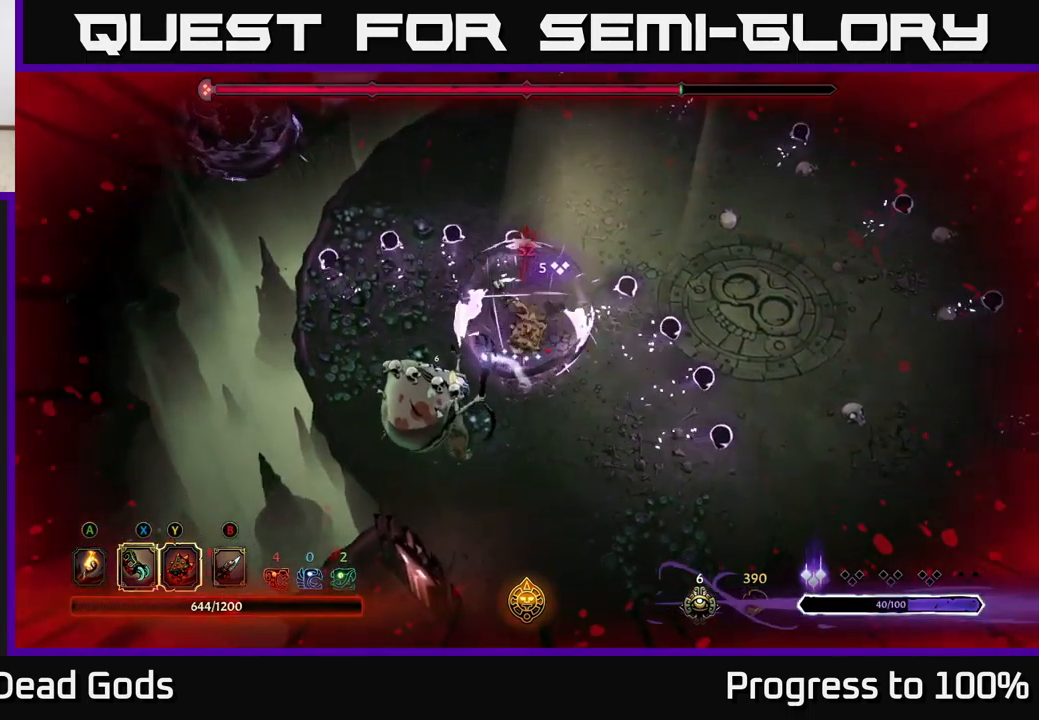
Gameplay with a controller (Xbox layout); each line is a JSON object with the inputs held at the frame after it. "events" lists button and stick changes between this image and that frame as [ms after this image, input, new state], when the widget could be followed in between. Not read: L3.
{"buttons": [], "left_stick": "center", "right_stick": "center", "events": [[50, "R2", "up"], [150, "left_stick", "down-left"], [200, "X", "down"], [267, "X", "up"], [317, "left_stick", "center"]]}
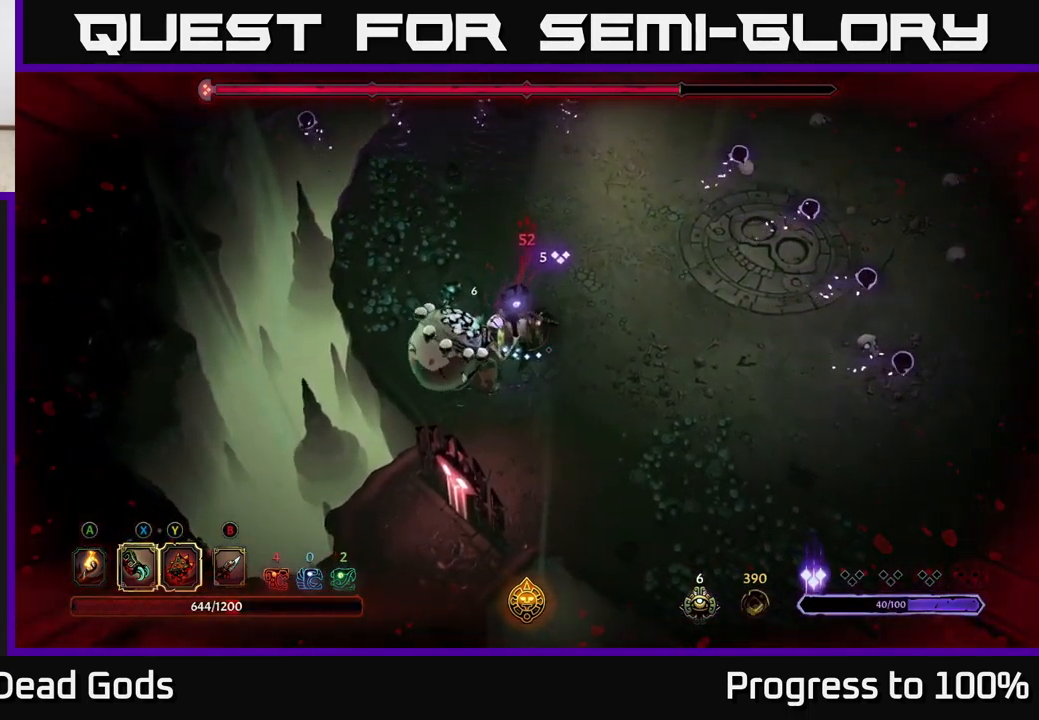
{"buttons": [], "left_stick": "center", "right_stick": "center", "events": [[50, "X", "down"], [50, "left_stick", "down-left"], [167, "X", "up"], [284, "left_stick", "center"], [334, "X", "down"], [450, "X", "up"]]}
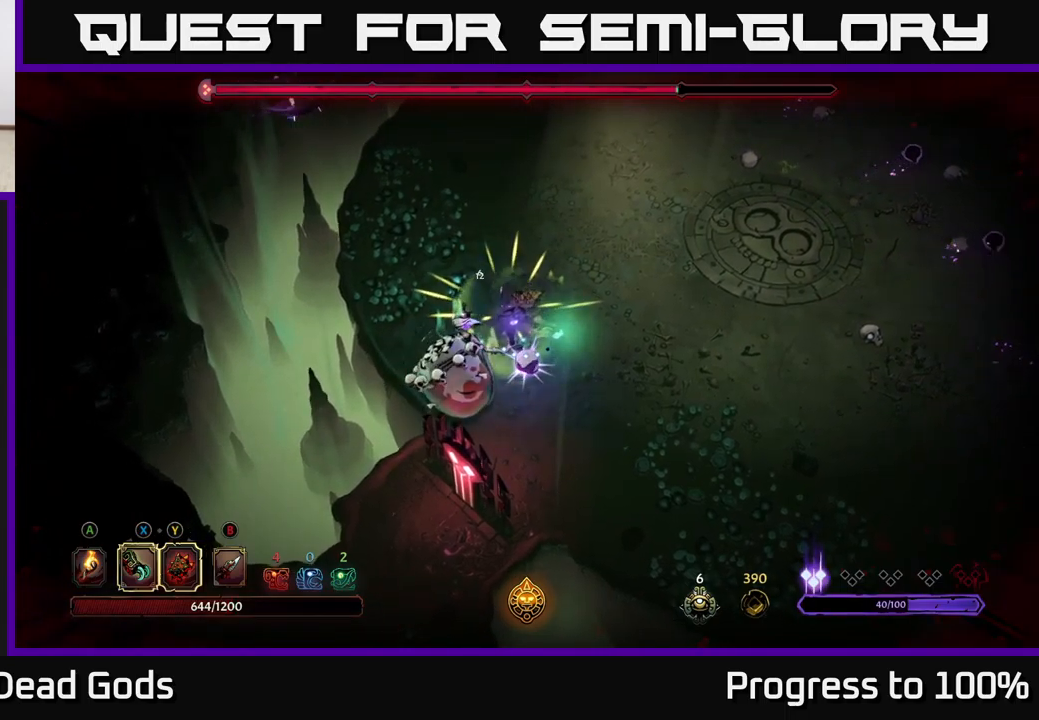
{"buttons": [], "left_stick": "down-left", "right_stick": "center", "events": [[50, "X", "down"], [184, "X", "up"], [284, "X", "down"], [434, "X", "up"], [484, "left_stick", "down-left"]]}
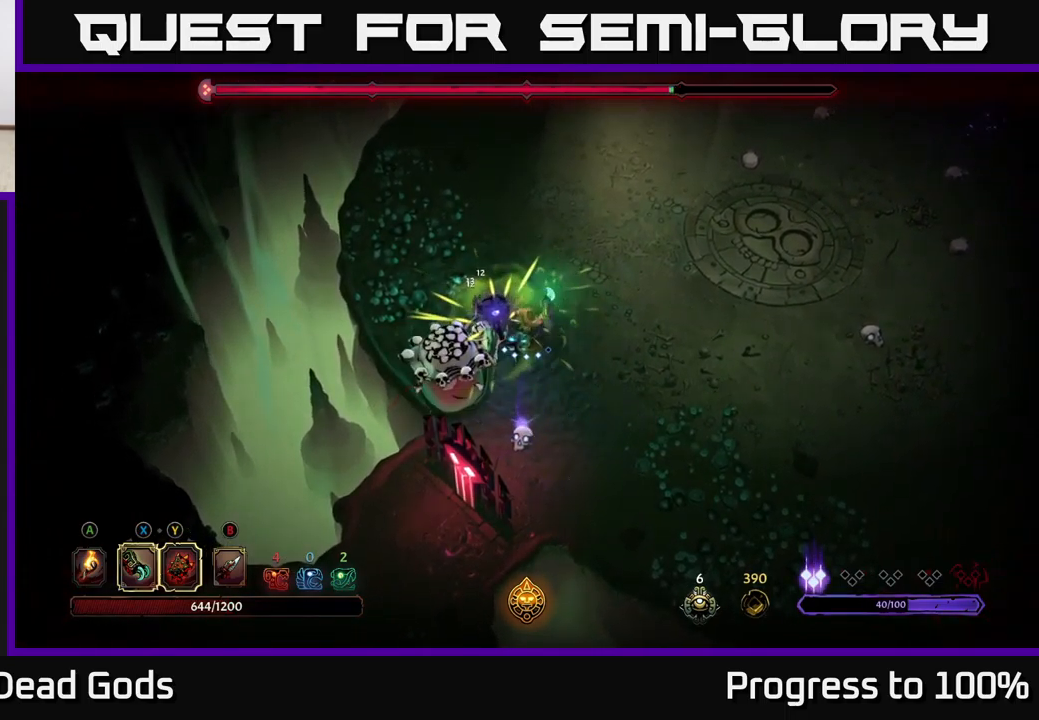
{"buttons": [], "left_stick": "center", "right_stick": "center", "events": [[34, "Y", "down"], [167, "Y", "up"], [267, "left_stick", "center"]]}
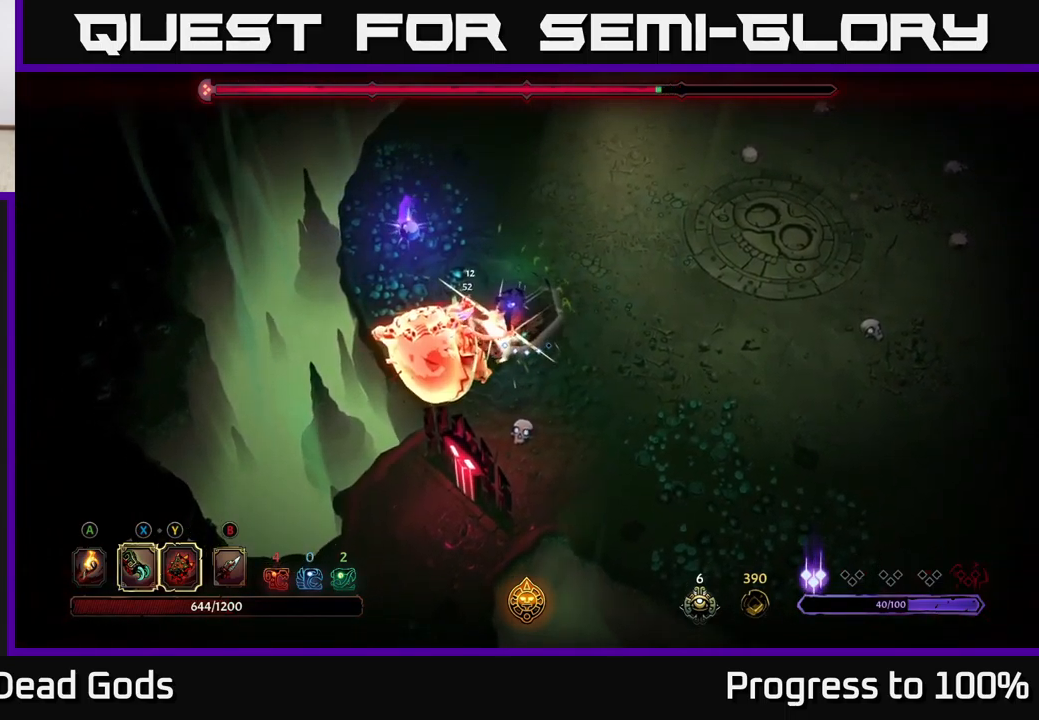
{"buttons": [], "left_stick": "center", "right_stick": "center", "events": [[334, "X", "down"], [467, "X", "up"]]}
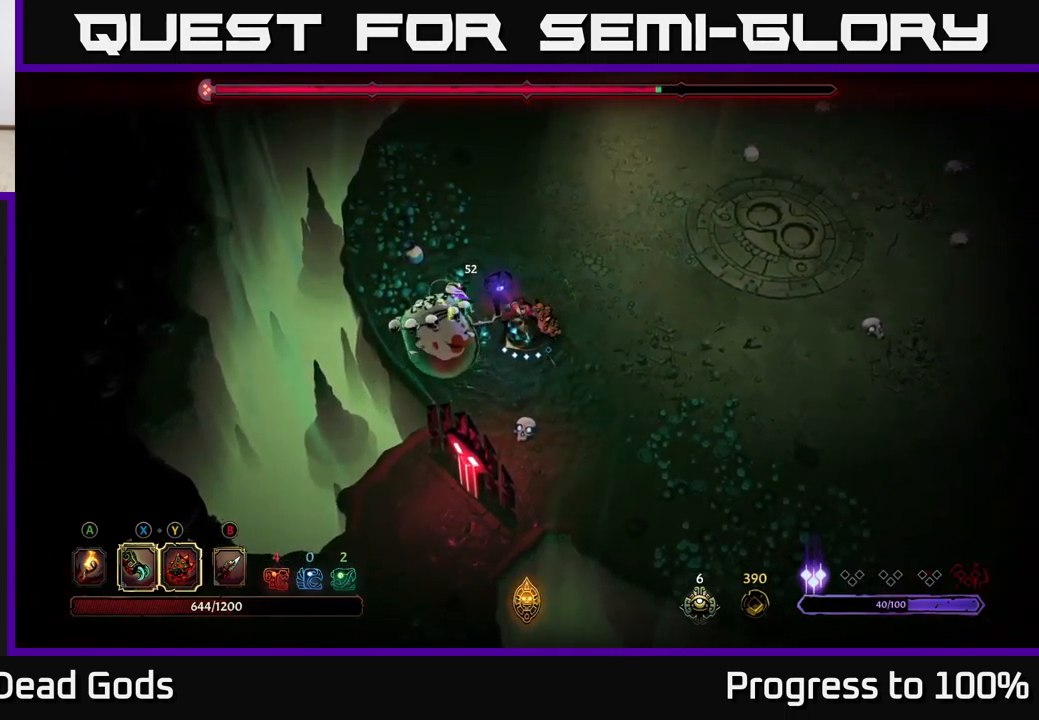
{"buttons": ["X"], "left_stick": "center", "right_stick": "center", "events": [[200, "X", "down"], [334, "X", "up"], [467, "X", "down"]]}
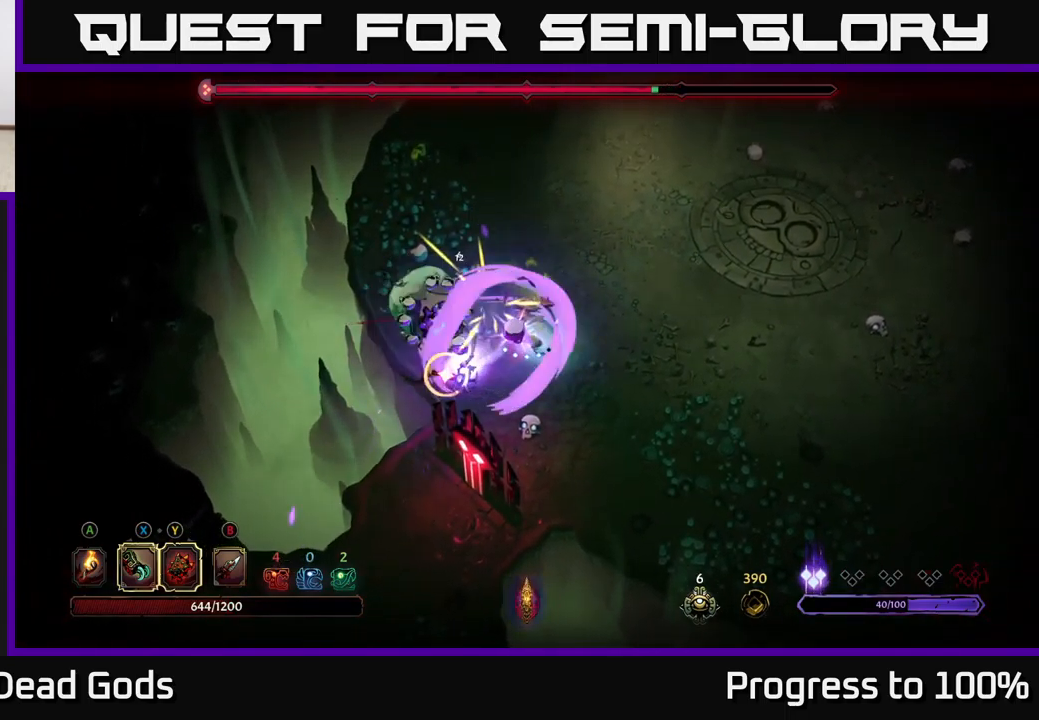
{"buttons": [], "left_stick": "down", "right_stick": "center", "events": [[100, "X", "up"], [250, "left_stick", "down-right"], [267, "R2", "down"], [417, "left_stick", "down"], [500, "R2", "up"]]}
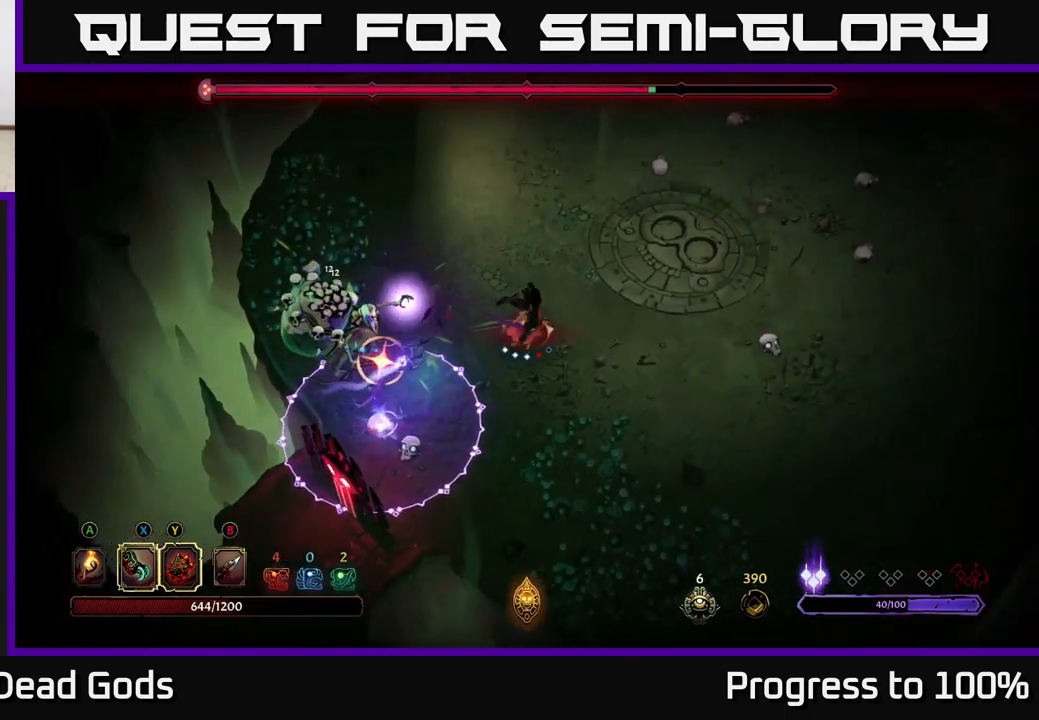
{"buttons": [], "left_stick": "down-right", "right_stick": "center", "events": [[400, "left_stick", "down-right"]]}
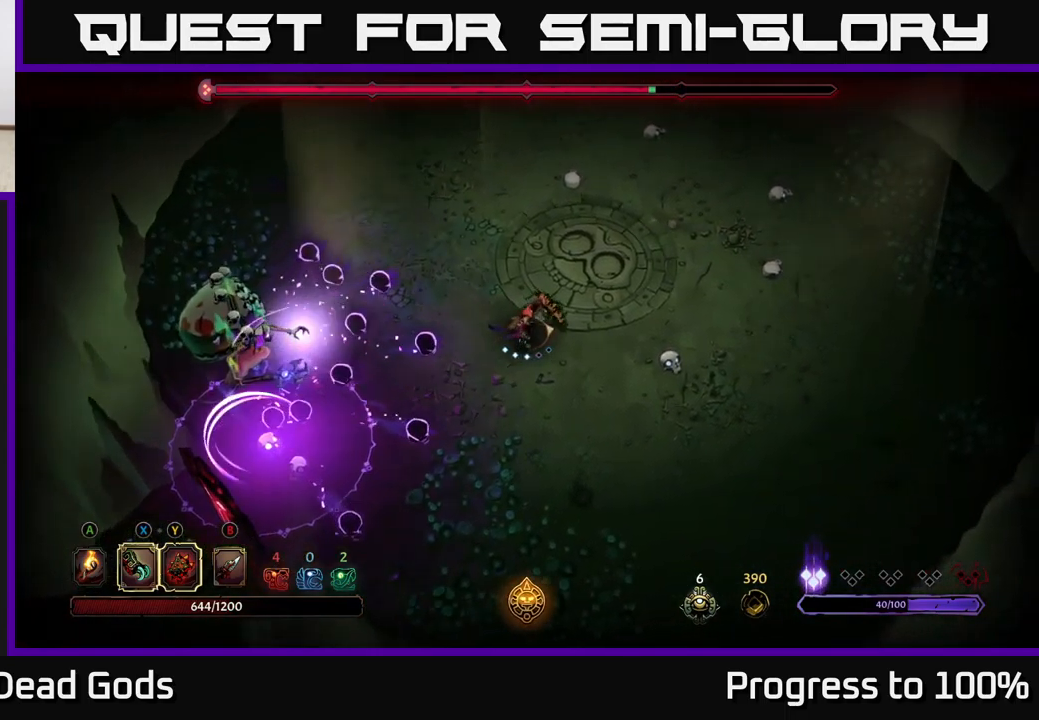
{"buttons": [], "left_stick": "center", "right_stick": "center", "events": [[217, "left_stick", "center"]]}
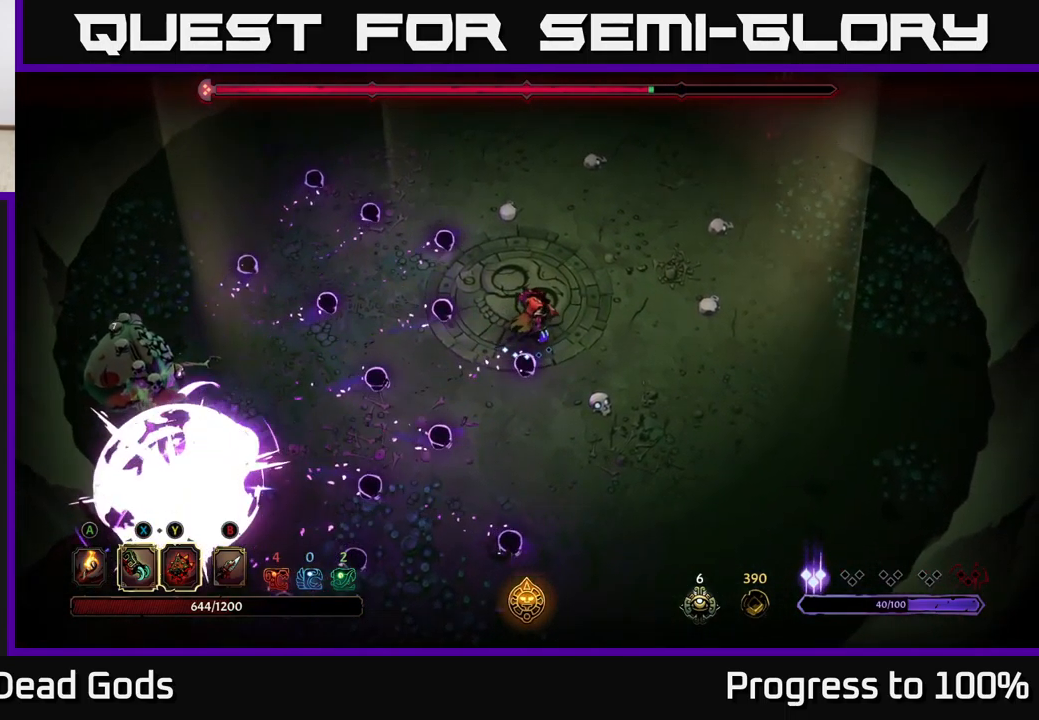
{"buttons": [], "left_stick": "down-left", "right_stick": "center", "events": [[67, "left_stick", "down-left"], [150, "R2", "down"], [484, "R2", "up"]]}
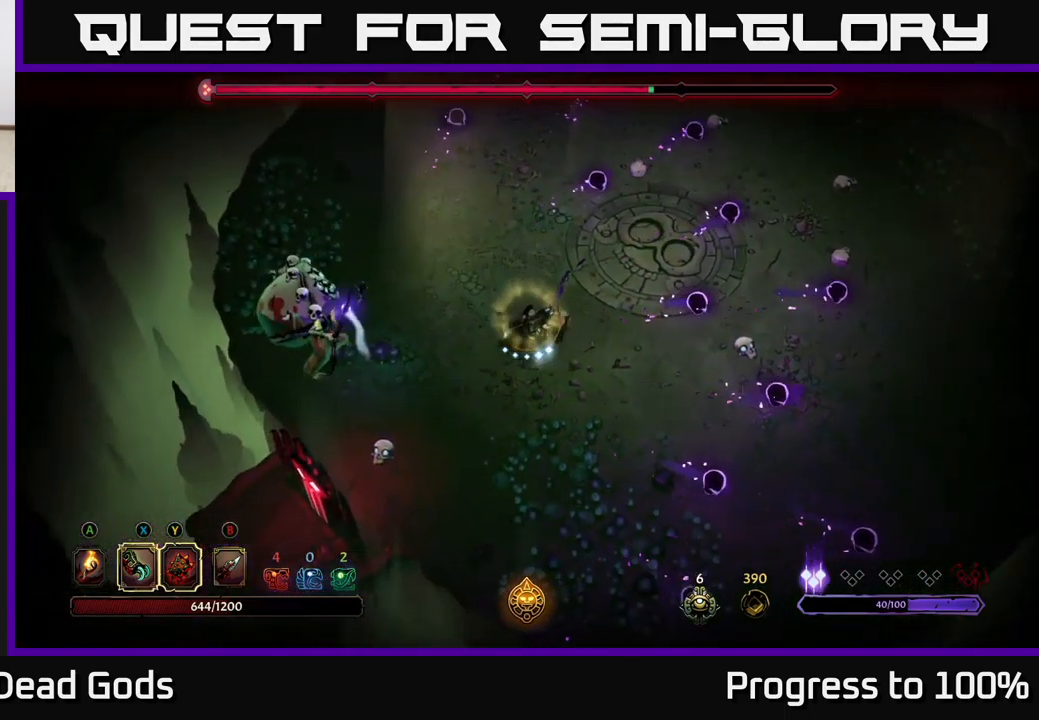
{"buttons": ["Y"], "left_stick": "down-left", "right_stick": "center", "events": [[200, "Y", "down"]]}
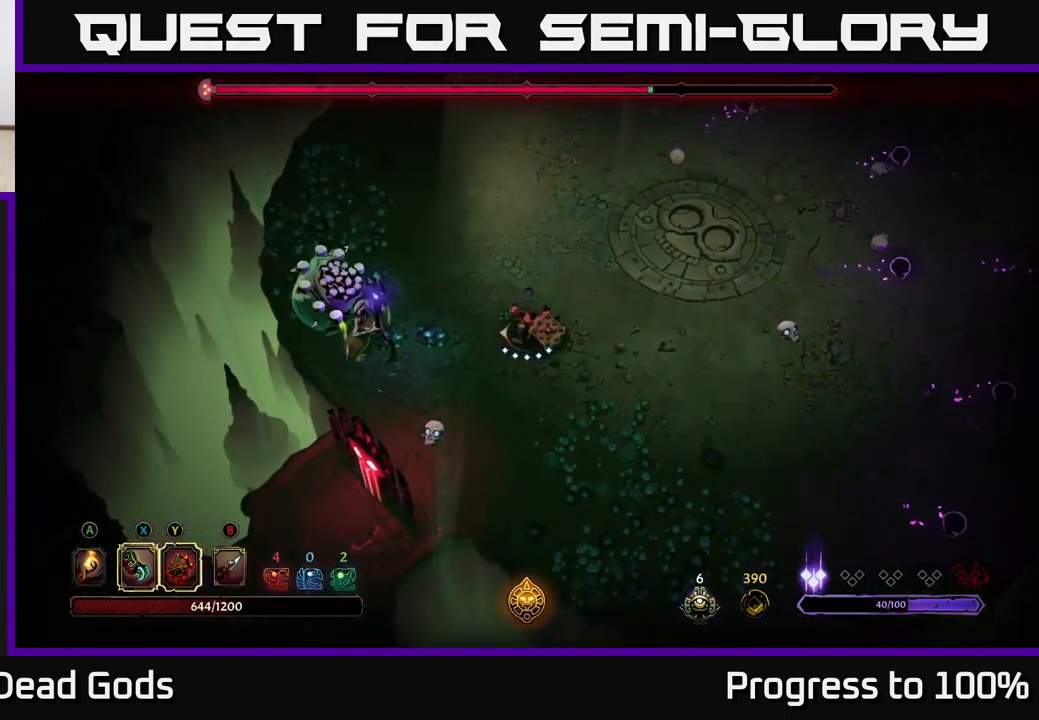
{"buttons": [], "left_stick": "center", "right_stick": "center", "events": [[117, "Y", "up"], [350, "X", "down"], [450, "left_stick", "center"], [483, "X", "up"]]}
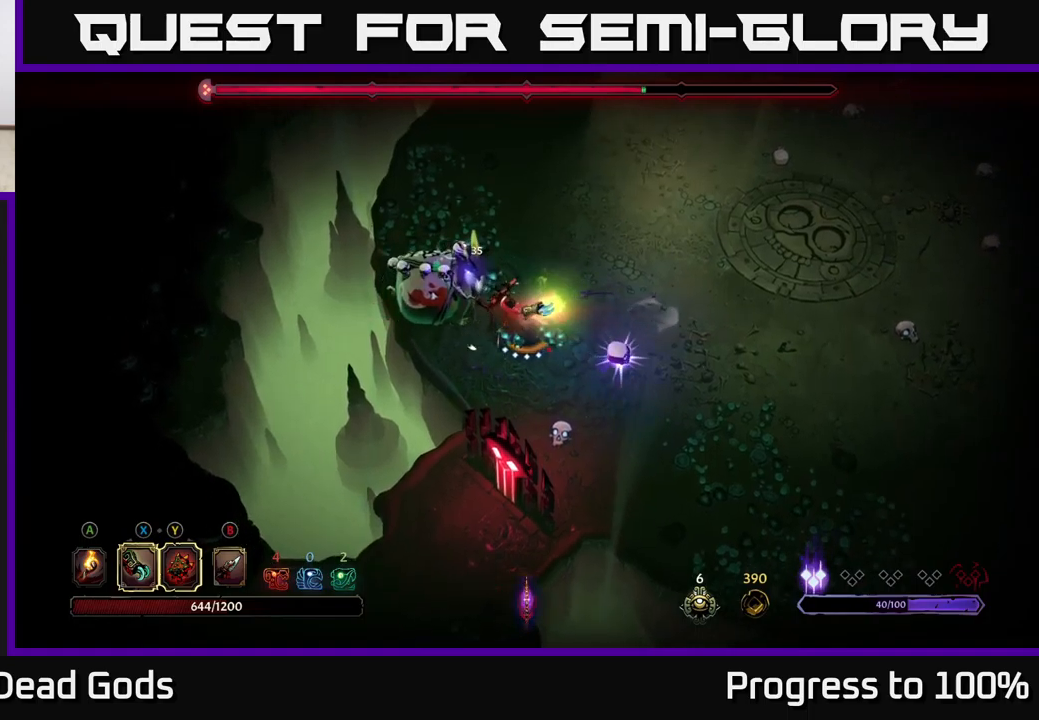
{"buttons": [], "left_stick": "left", "right_stick": "center", "events": [[133, "X", "down"], [266, "X", "up"], [366, "X", "down"], [416, "left_stick", "left"], [500, "X", "up"]]}
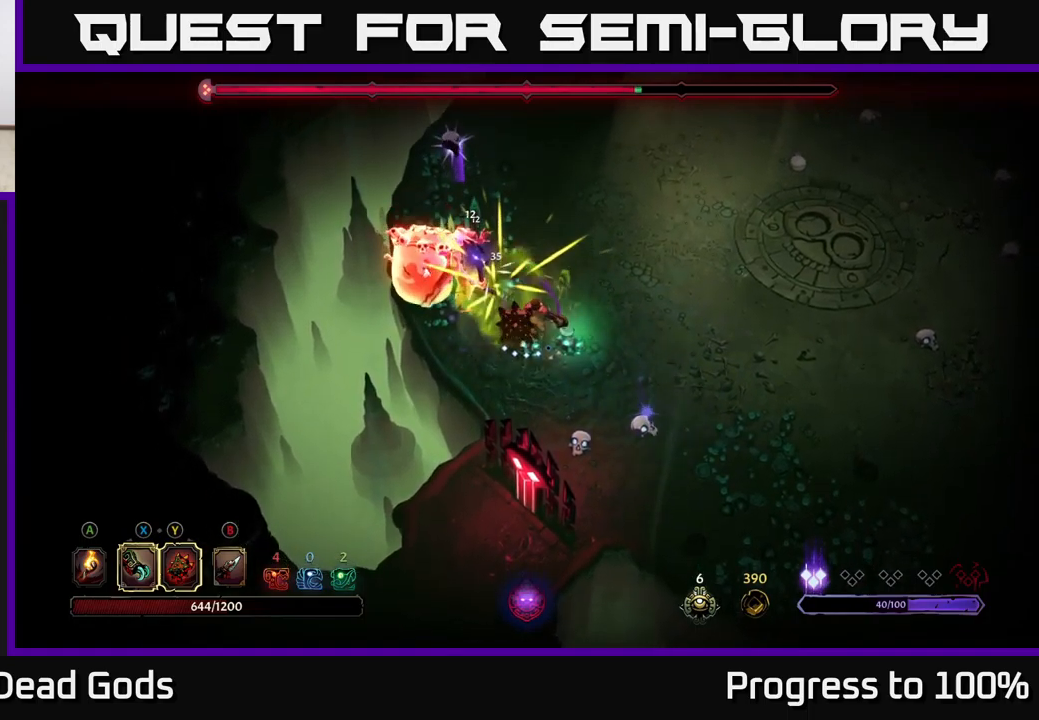
{"buttons": ["Y"], "left_stick": "left", "right_stick": "center", "events": [[100, "X", "down"], [233, "X", "up"], [433, "Y", "down"]]}
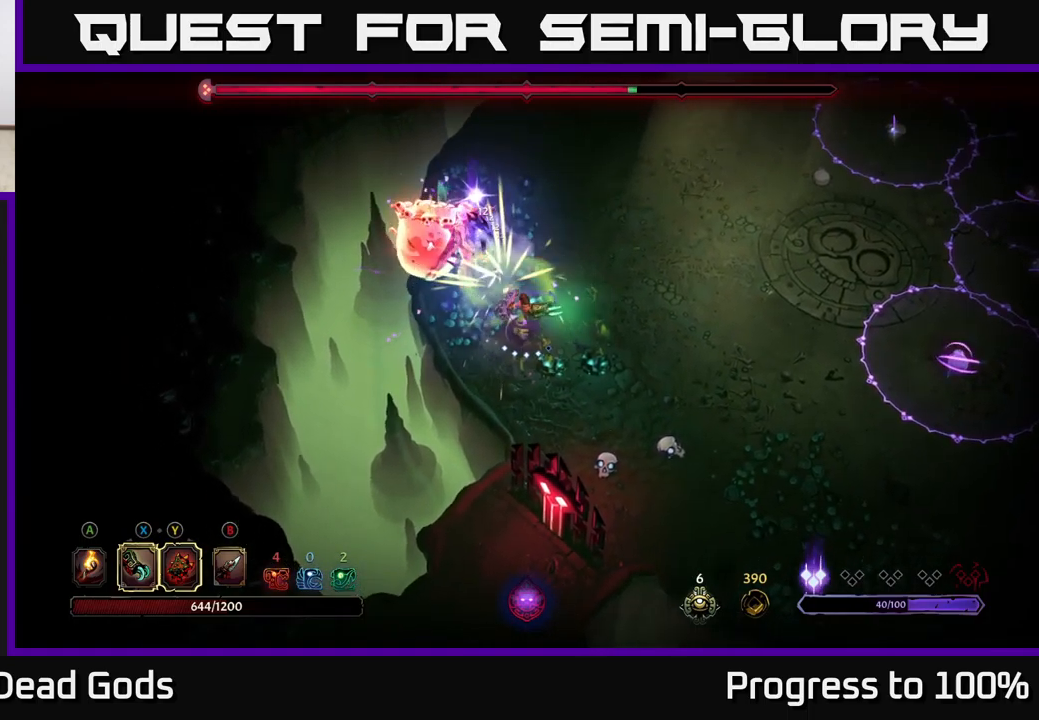
{"buttons": [], "left_stick": "left", "right_stick": "center", "events": [[33, "Y", "up"]]}
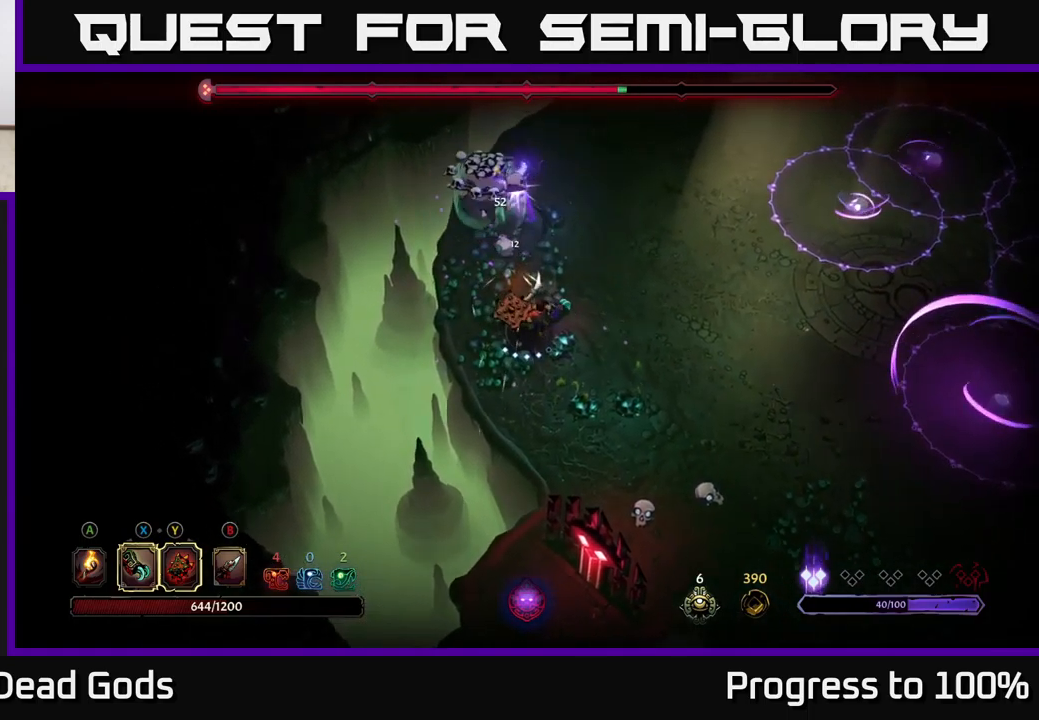
{"buttons": [], "left_stick": "left", "right_stick": "center", "events": [[66, "left_stick", "center"], [383, "left_stick", "left"]]}
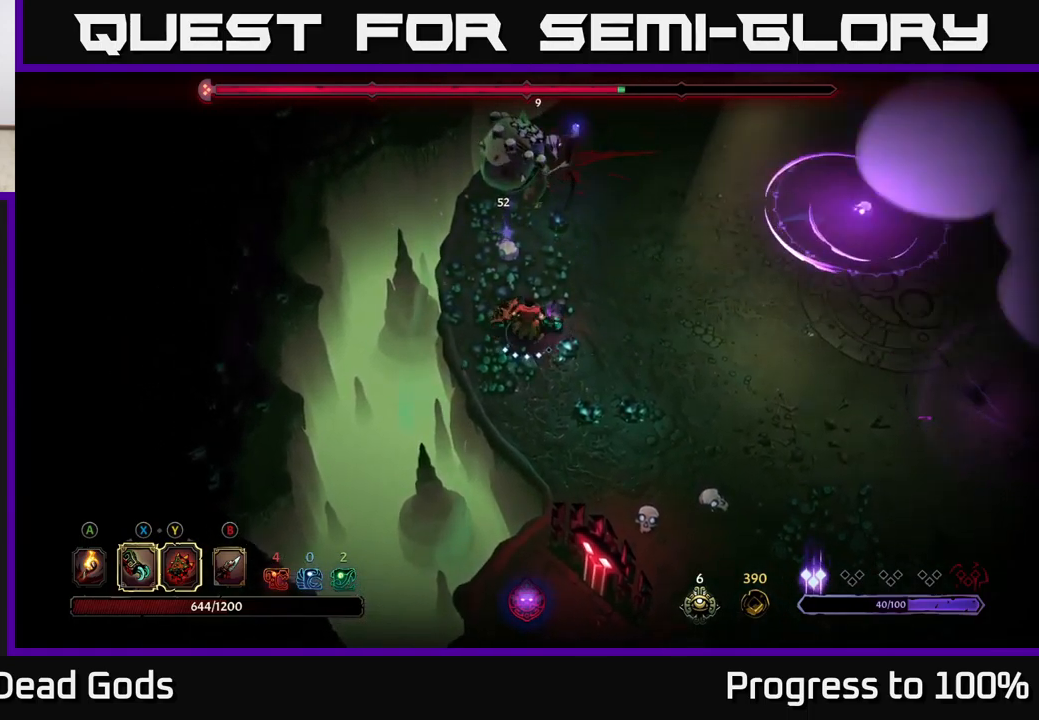
{"buttons": [], "left_stick": "left", "right_stick": "center", "events": [[16, "Y", "down"], [416, "Y", "up"]]}
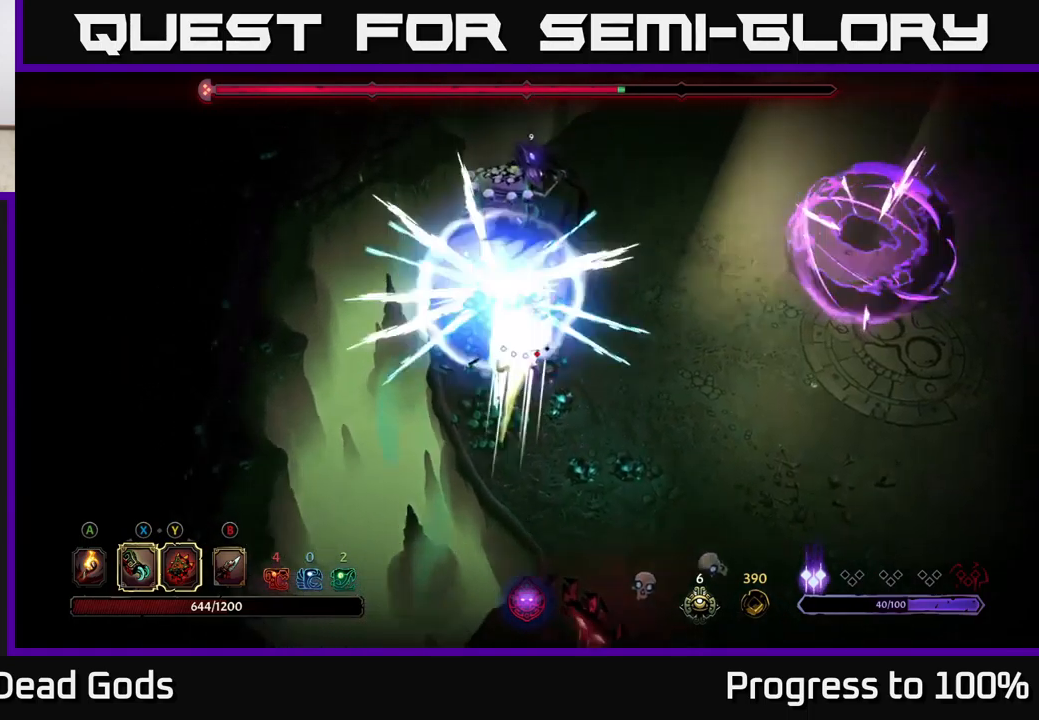
{"buttons": ["X"], "left_stick": "up-left", "right_stick": "center", "events": [[200, "X", "down"], [300, "X", "up"], [366, "left_stick", "up-left"], [450, "X", "down"]]}
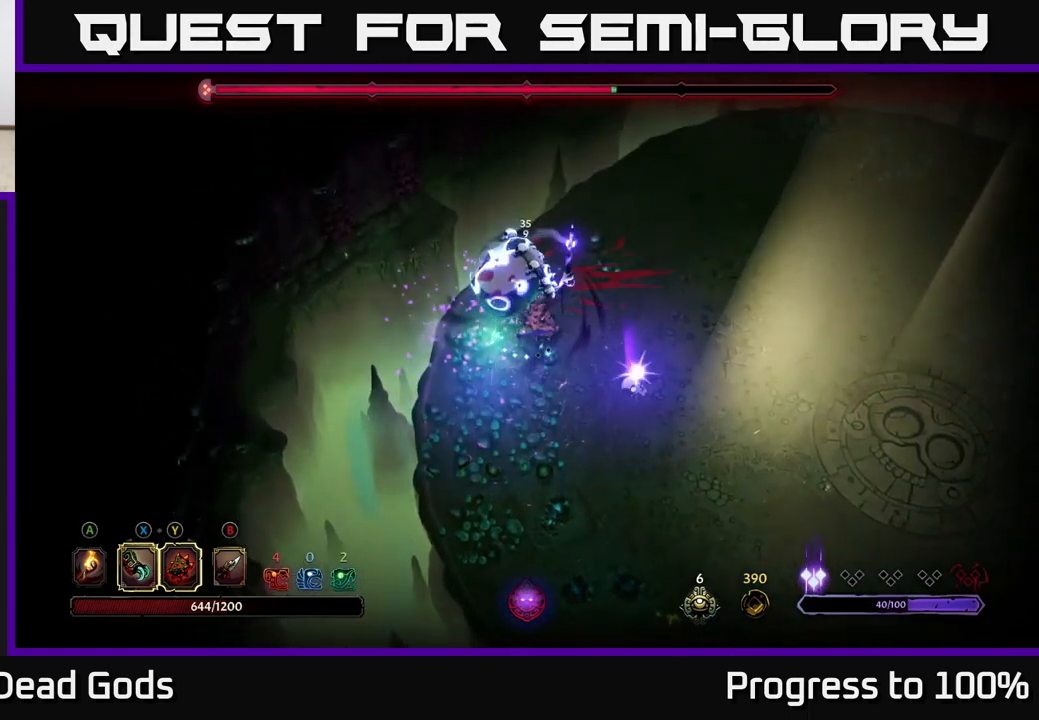
{"buttons": [], "left_stick": "down", "right_stick": "center", "events": [[66, "X", "up"], [116, "left_stick", "down"], [266, "X", "down"], [366, "X", "up"]]}
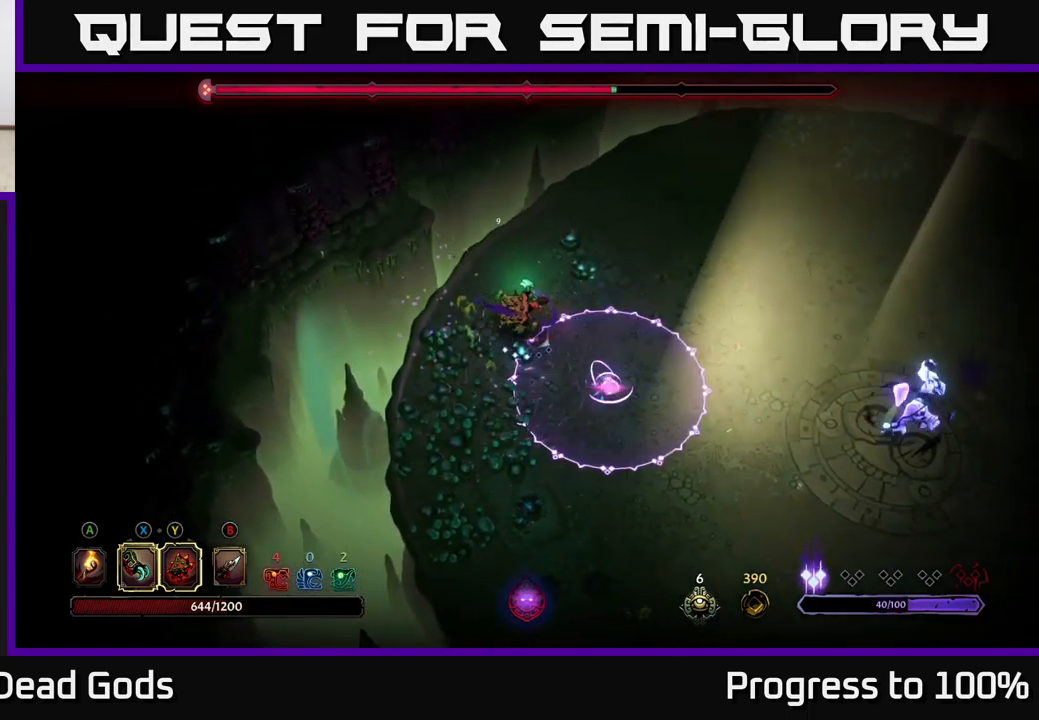
{"buttons": [], "left_stick": "down", "right_stick": "center", "events": [[300, "X", "down"], [350, "X", "up"]]}
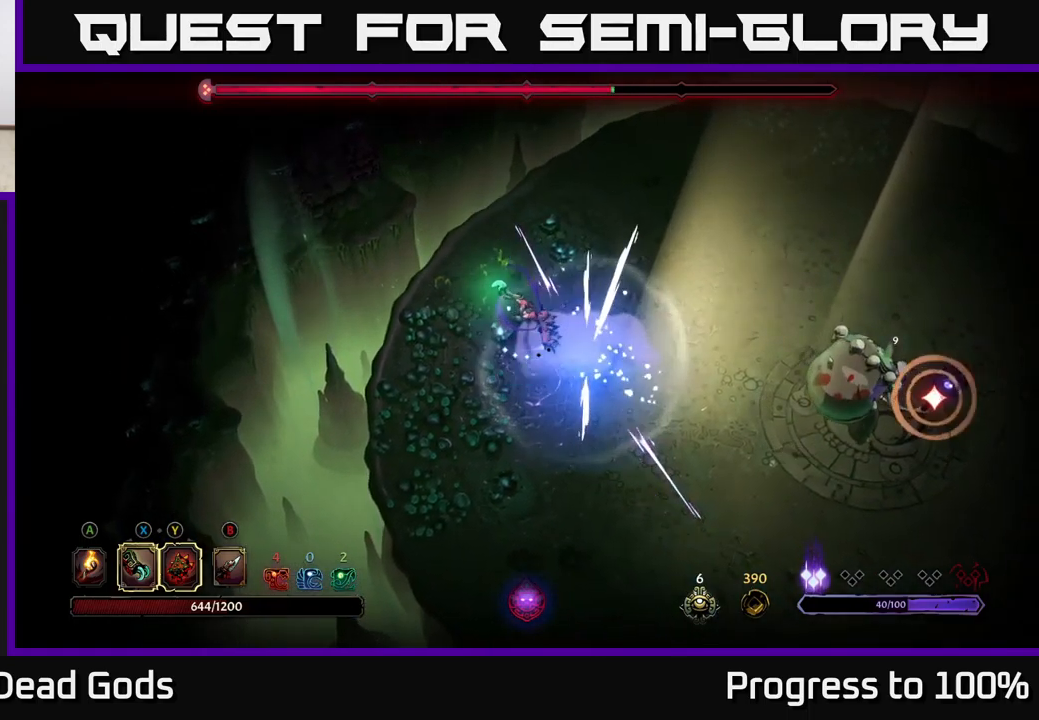
{"buttons": [], "left_stick": "down", "right_stick": "center", "events": [[216, "left_stick", "center"], [316, "left_stick", "down"]]}
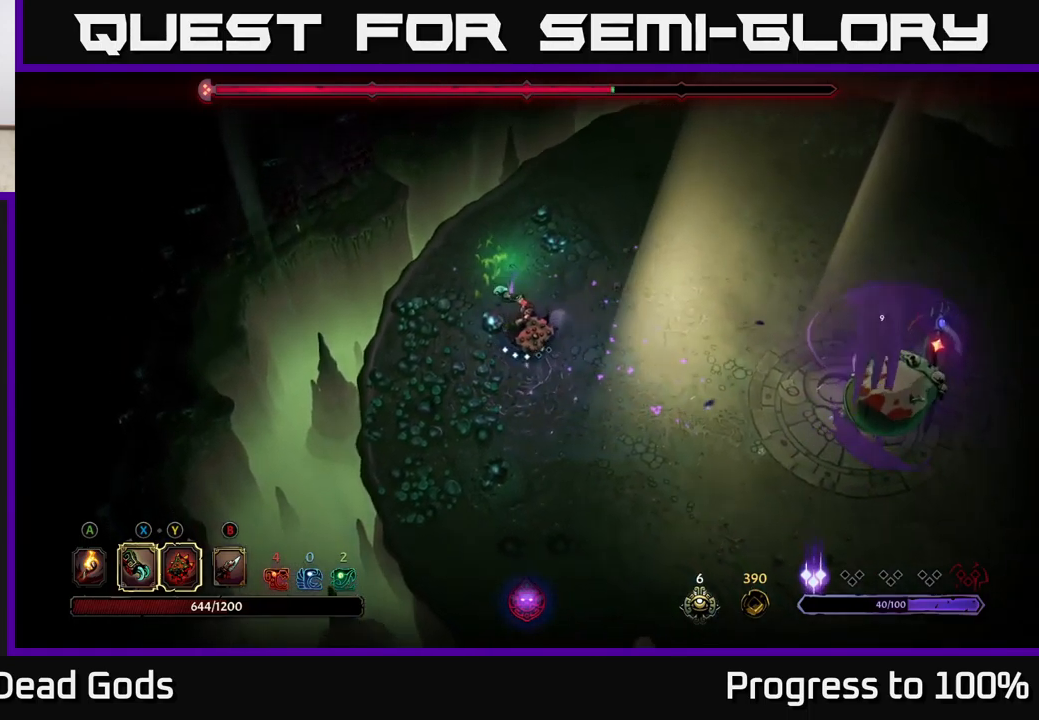
{"buttons": [], "left_stick": "down-left", "right_stick": "center", "events": [[33, "left_stick", "down-left"], [150, "left_stick", "down"], [333, "left_stick", "down-left"]]}
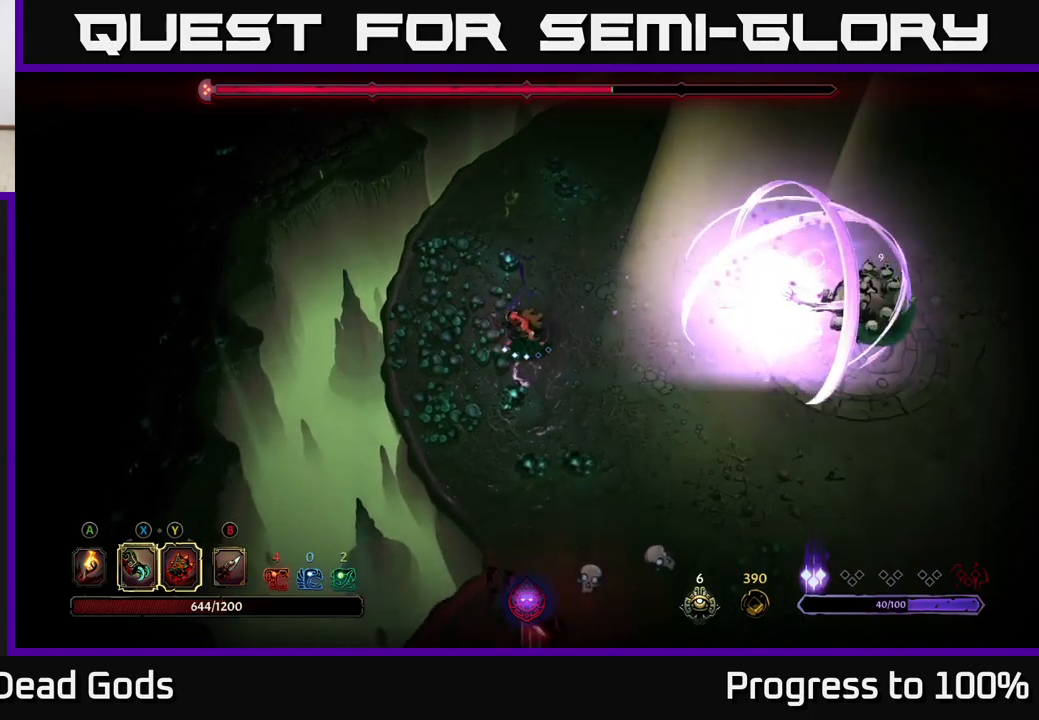
{"buttons": [], "left_stick": "down-right", "right_stick": "center", "events": [[167, "left_stick", "down"], [400, "left_stick", "down-right"]]}
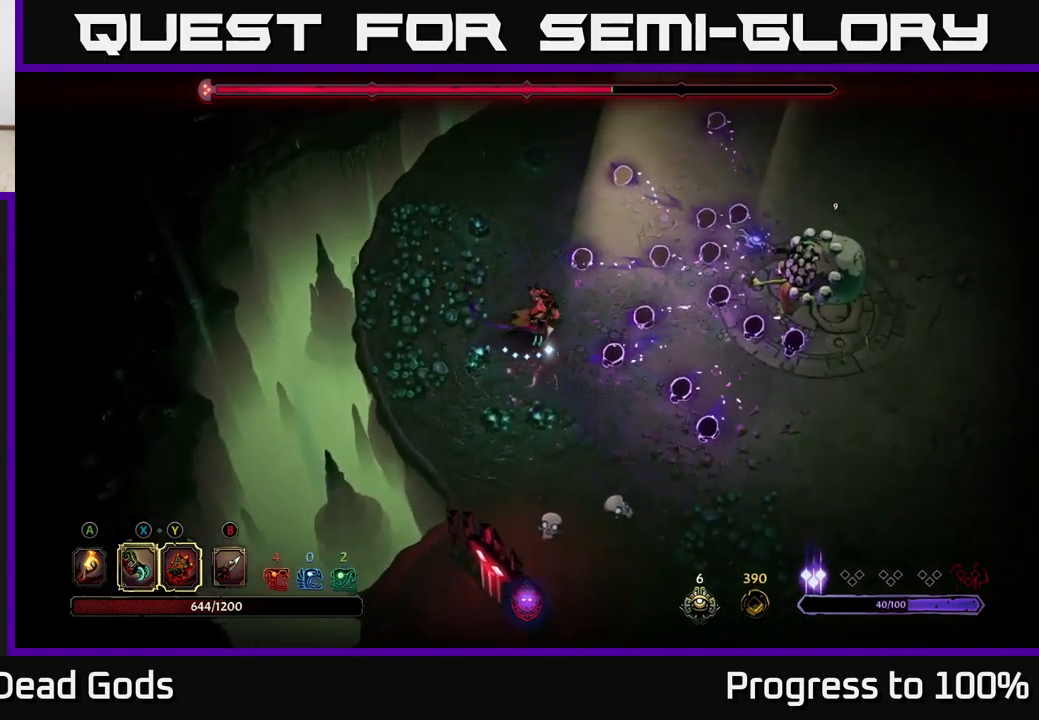
{"buttons": [], "left_stick": "down", "right_stick": "center", "events": [[33, "R2", "down"], [483, "R2", "up"], [500, "left_stick", "down"]]}
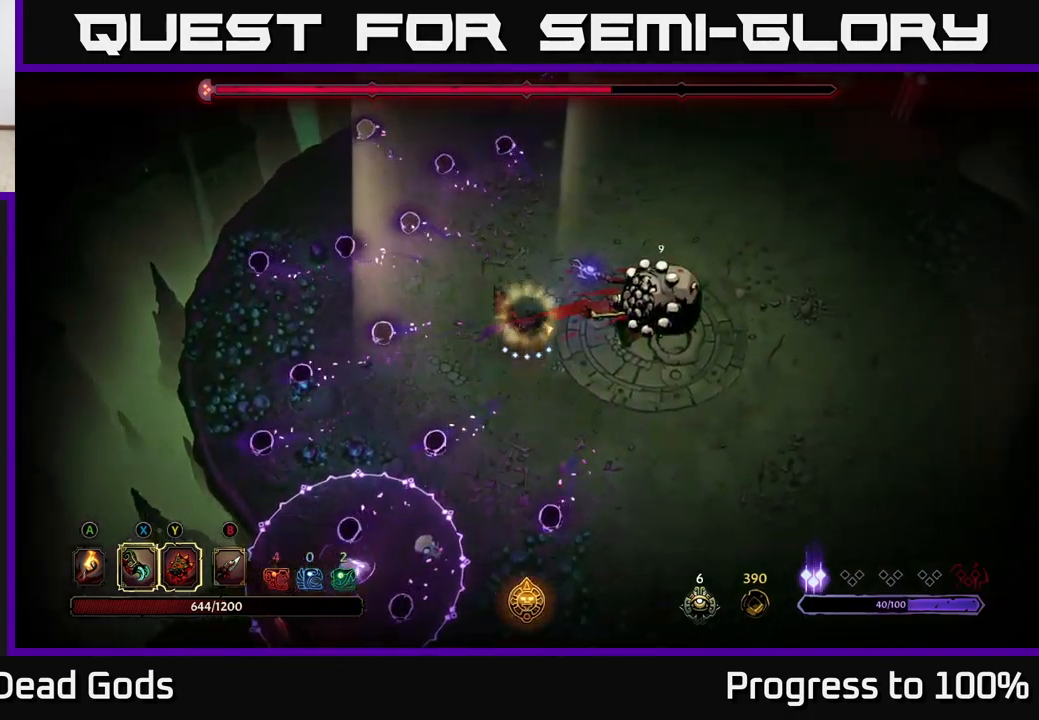
{"buttons": ["Y"], "left_stick": "down", "right_stick": "center", "events": [[67, "Y", "down"]]}
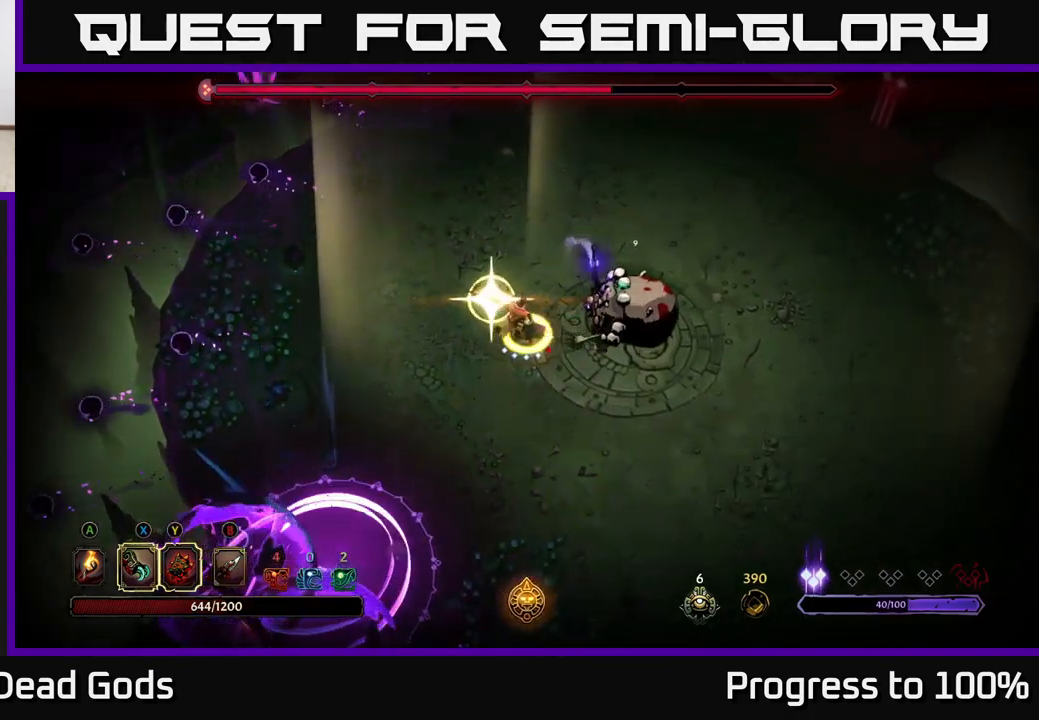
{"buttons": [], "left_stick": "down", "right_stick": "center", "events": [[33, "Y", "up"], [217, "X", "down"], [350, "X", "up"]]}
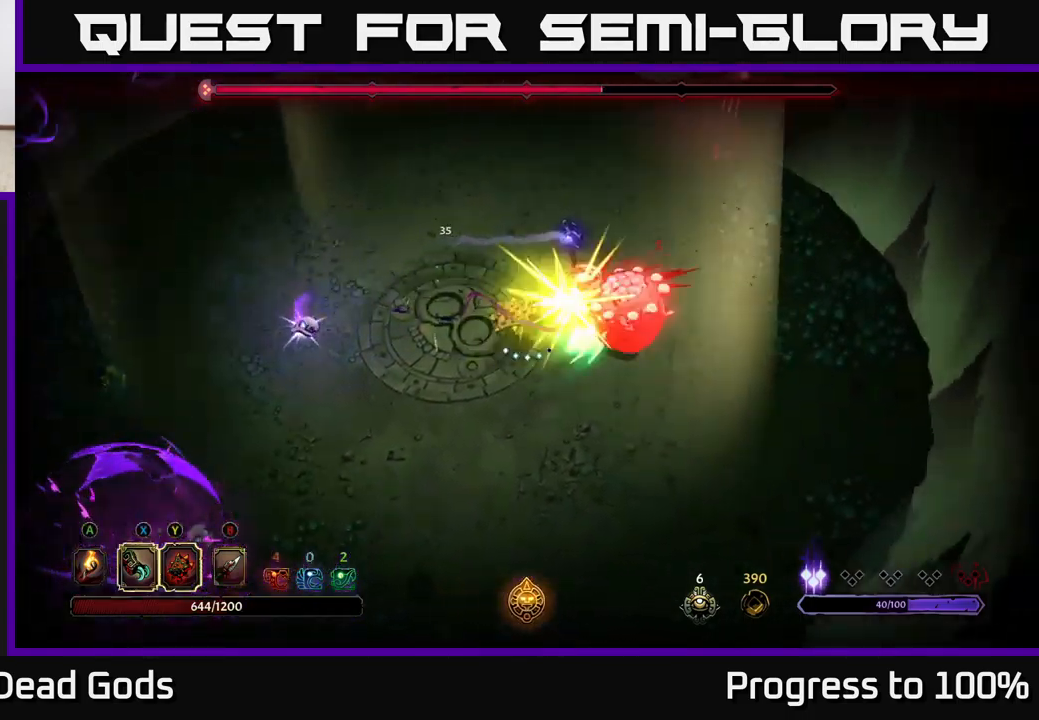
{"buttons": [], "left_stick": "down", "right_stick": "center", "events": [[33, "X", "down"], [167, "X", "up"], [283, "X", "down"], [433, "X", "up"]]}
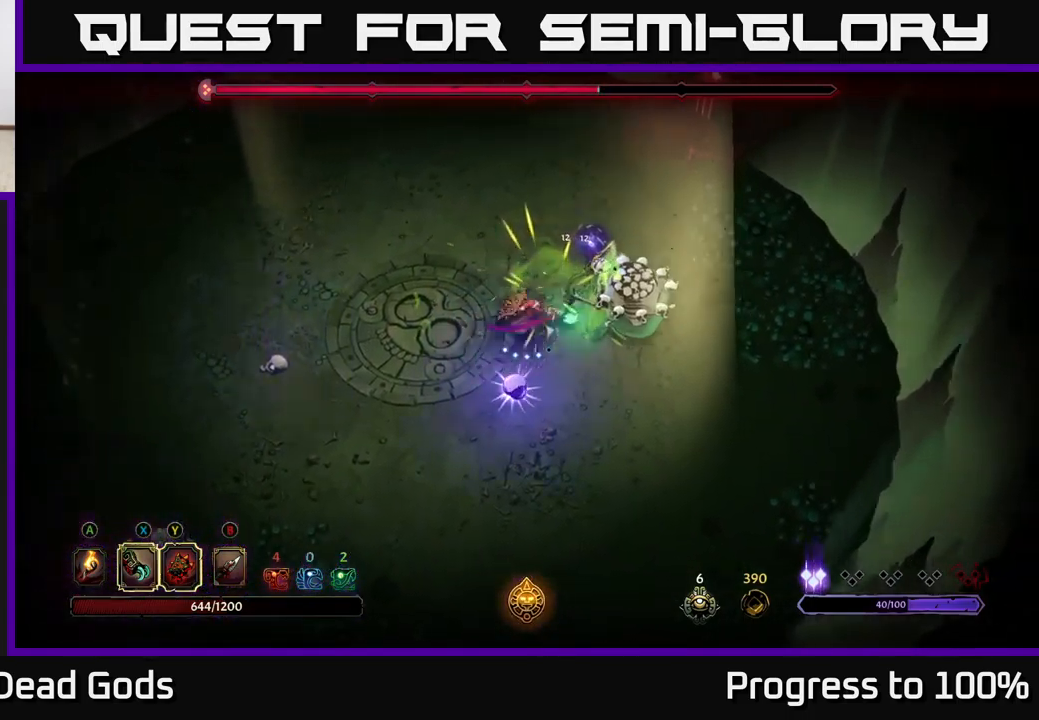
{"buttons": [], "left_stick": "down", "right_stick": "center", "events": [[17, "X", "down"], [167, "X", "up"], [250, "Y", "down"], [383, "Y", "up"]]}